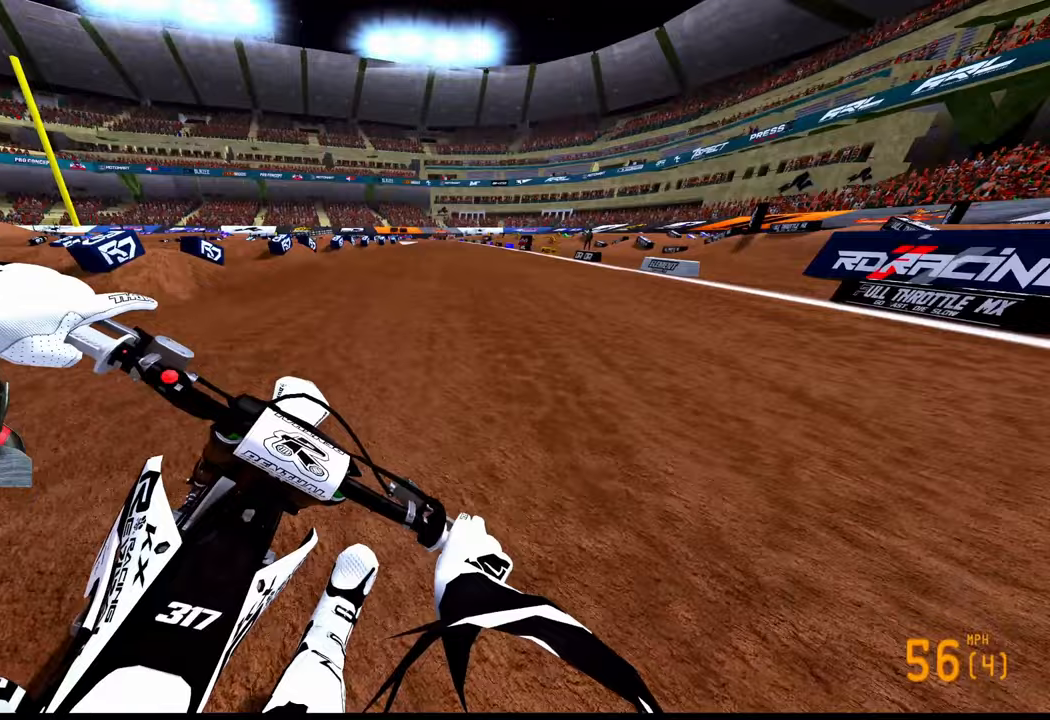
Gameplay with a controller (PlayStation layout); each line is a JSON object with the inputs held at the frame after it. "events" lists button and stick changes between this image and that frame as [ms after this image, input, new state], when the widget could be followed in between. Not read: other_buttons.
{"buttons": ["R2"], "left_stick": "up", "right_stick": "down-left", "events": [[67, "left_stick", "up"]]}
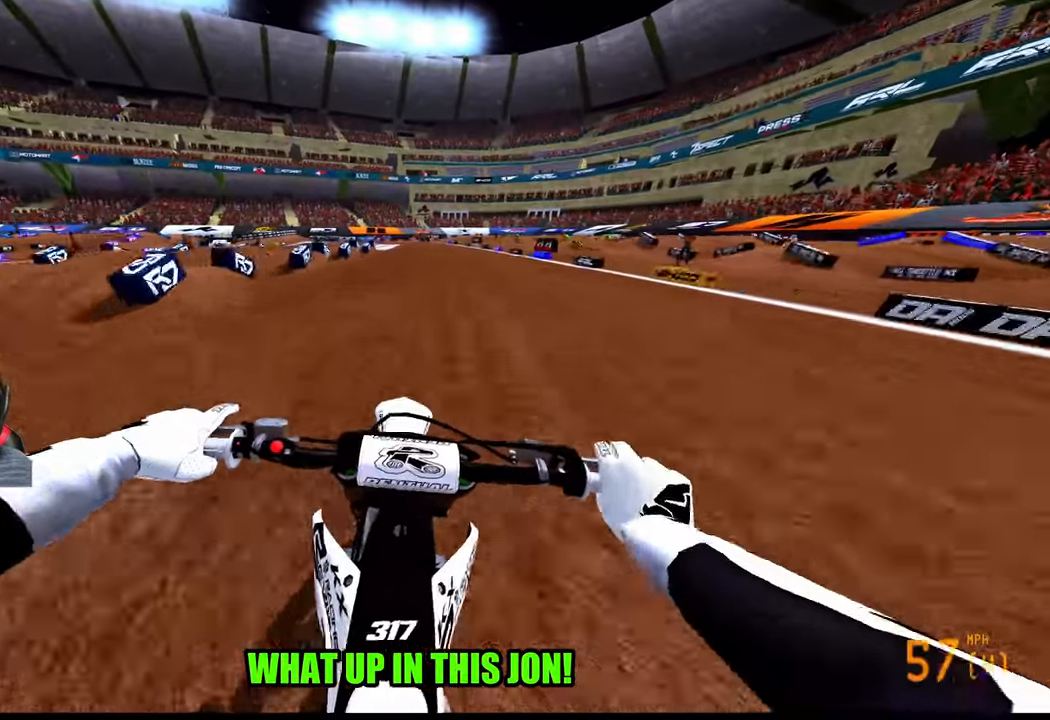
{"buttons": ["R2"], "left_stick": "up", "right_stick": "center", "events": [[83, "right_stick", "center"]]}
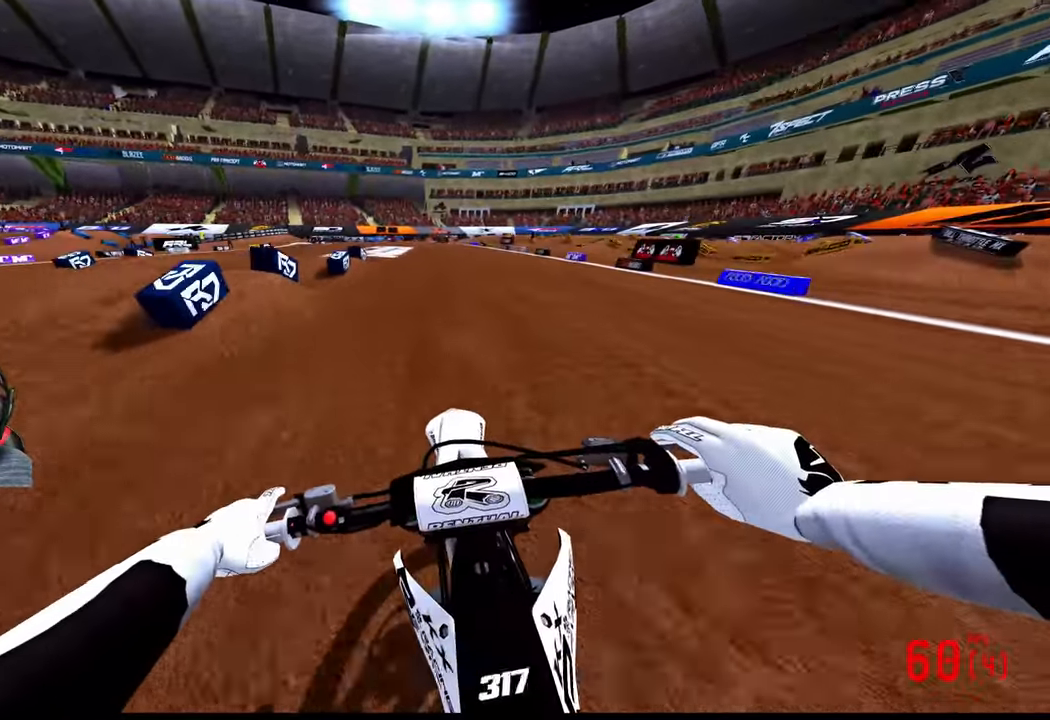
{"buttons": ["R2"], "left_stick": "up", "right_stick": "down-left", "events": [[483, "right_stick", "down-left"]]}
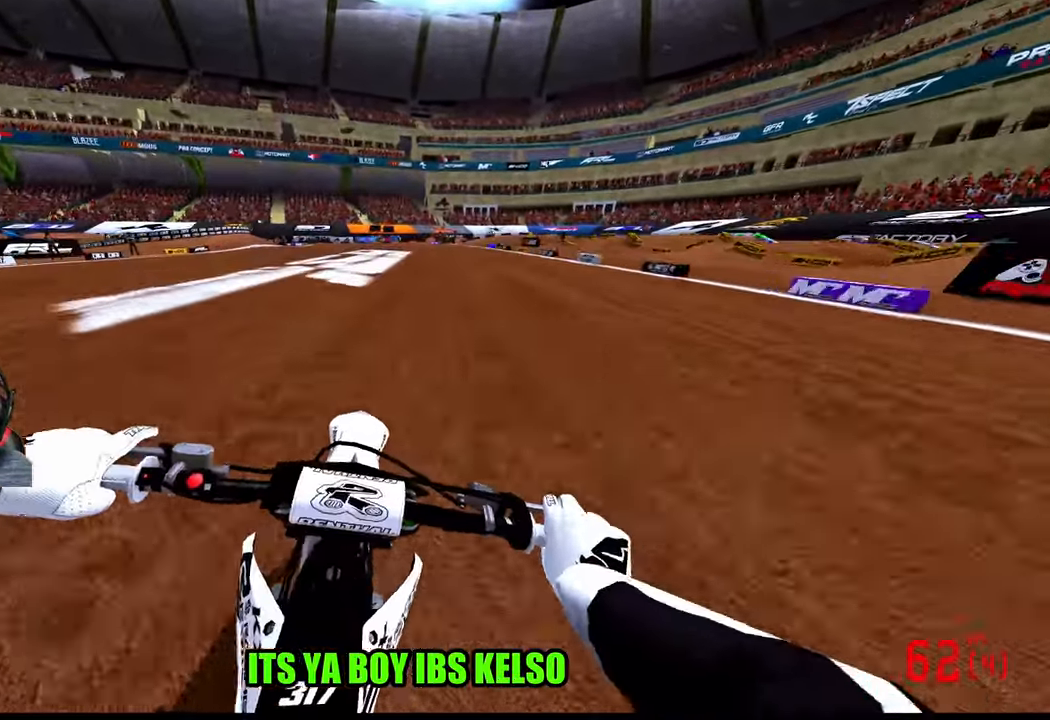
{"buttons": ["R2"], "left_stick": "up", "right_stick": "down-left", "events": []}
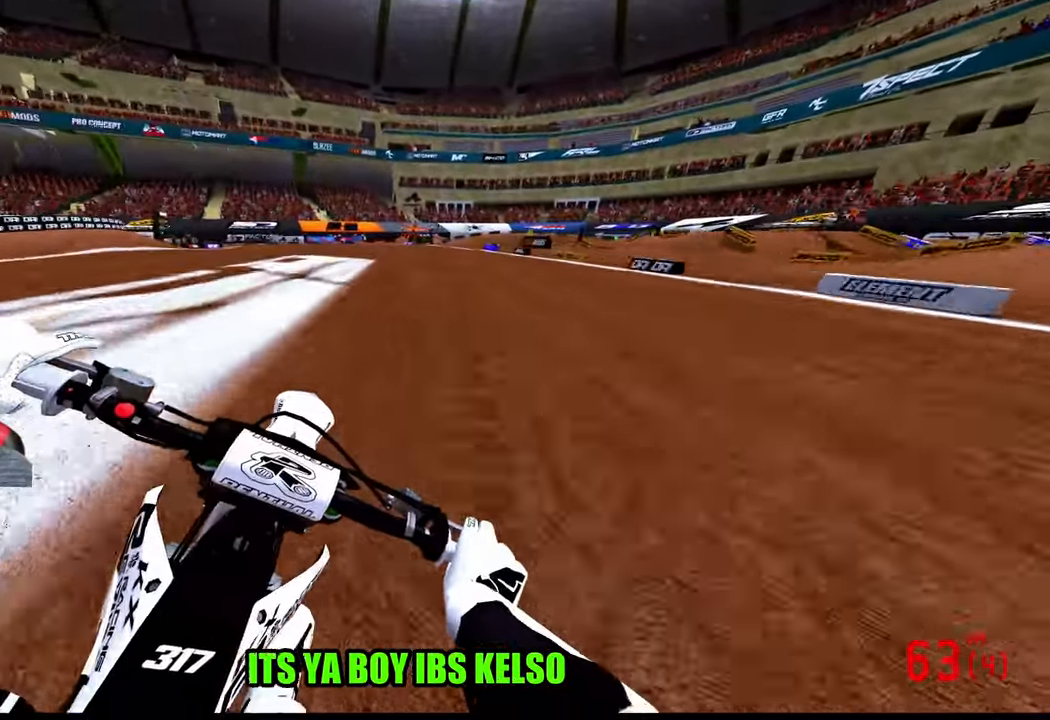
{"buttons": [], "left_stick": "up", "right_stick": "center", "events": [[33, "right_stick", "center"], [267, "R2", "up"]]}
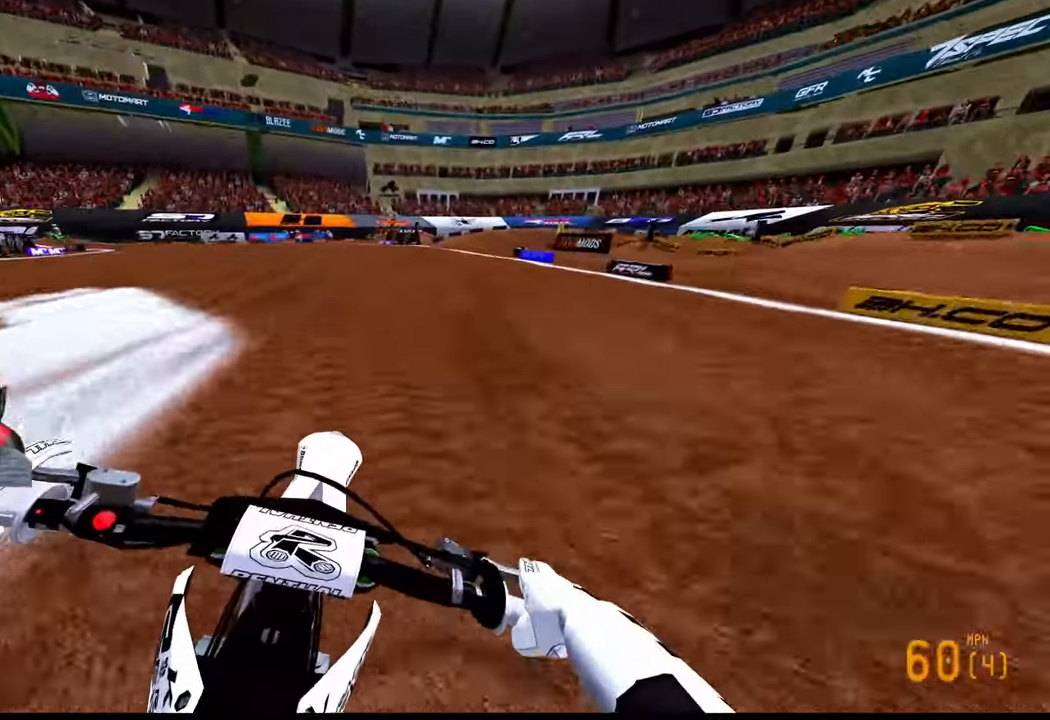
{"buttons": [], "left_stick": "up-right", "right_stick": "down-left", "events": [[317, "left_stick", "up-right"], [350, "right_stick", "down-left"]]}
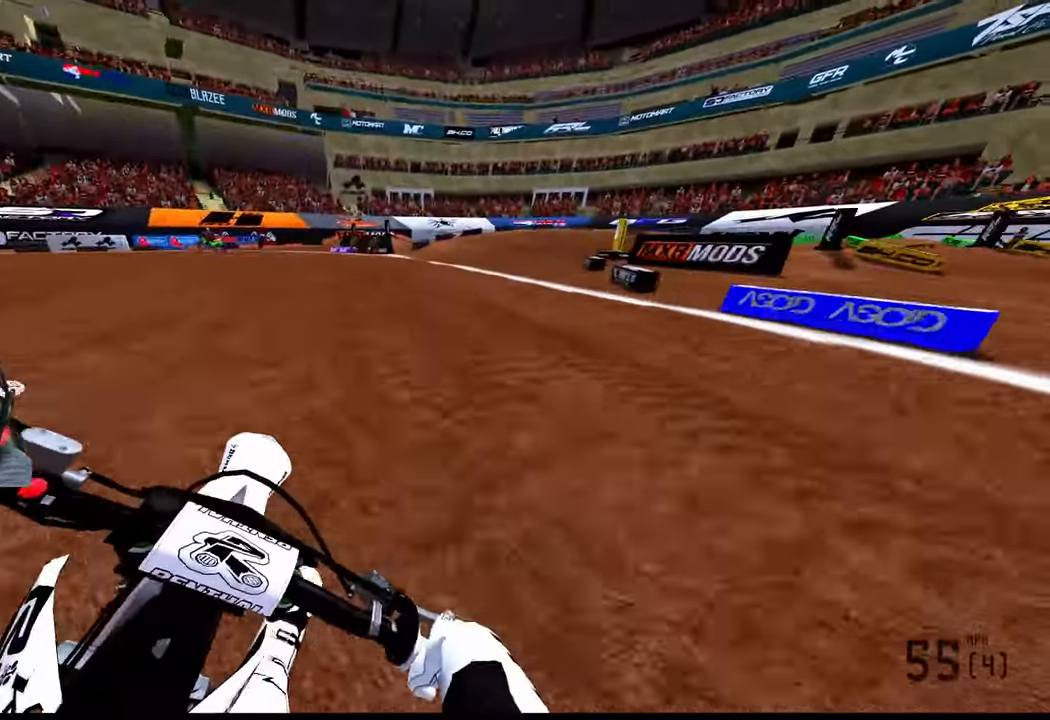
{"buttons": [], "left_stick": "up", "right_stick": "center", "events": [[167, "left_stick", "up"], [217, "right_stick", "center"]]}
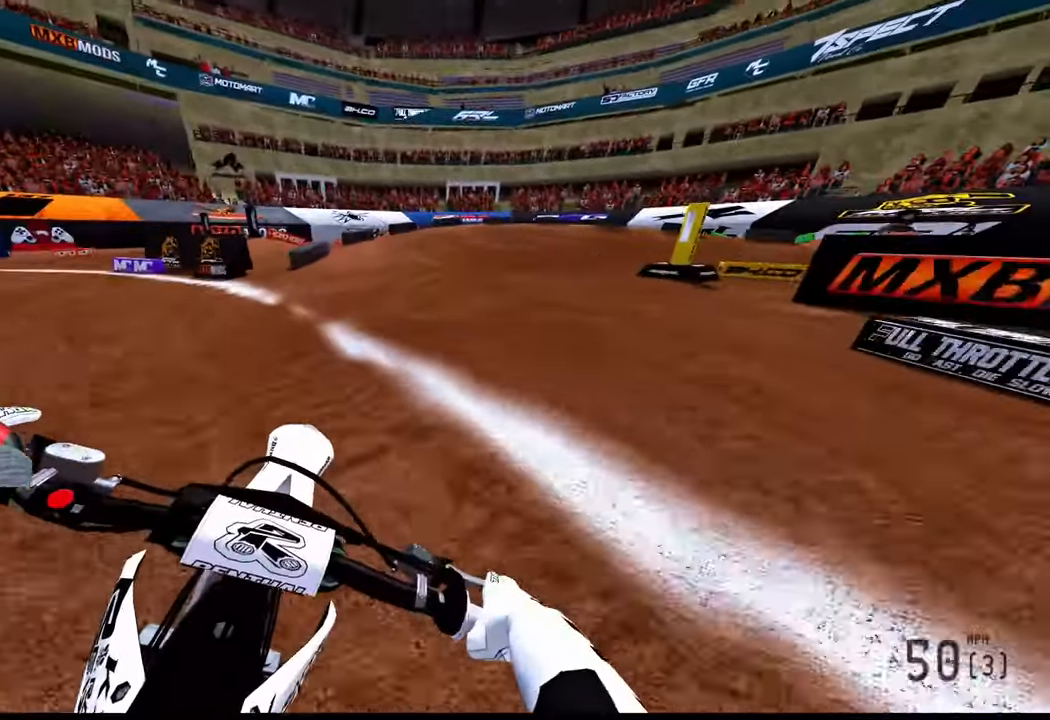
{"buttons": [], "left_stick": "up-right", "right_stick": "down-left", "events": [[100, "left_stick", "up-right"], [150, "right_stick", "down-left"]]}
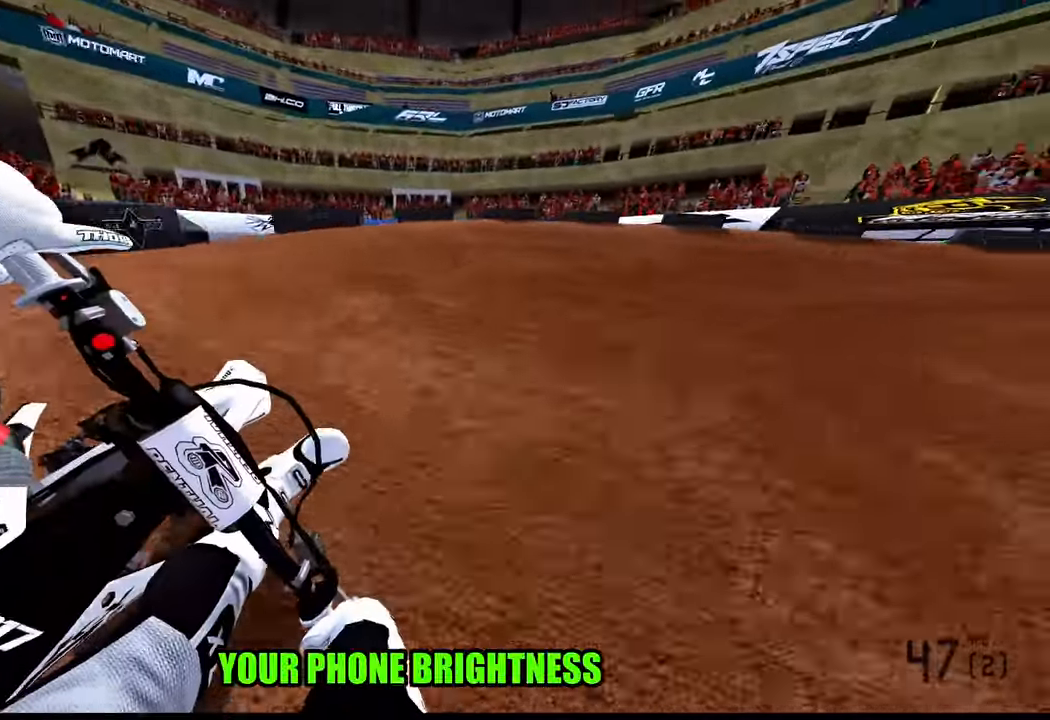
{"buttons": [], "left_stick": "up-right", "right_stick": "down-left", "events": []}
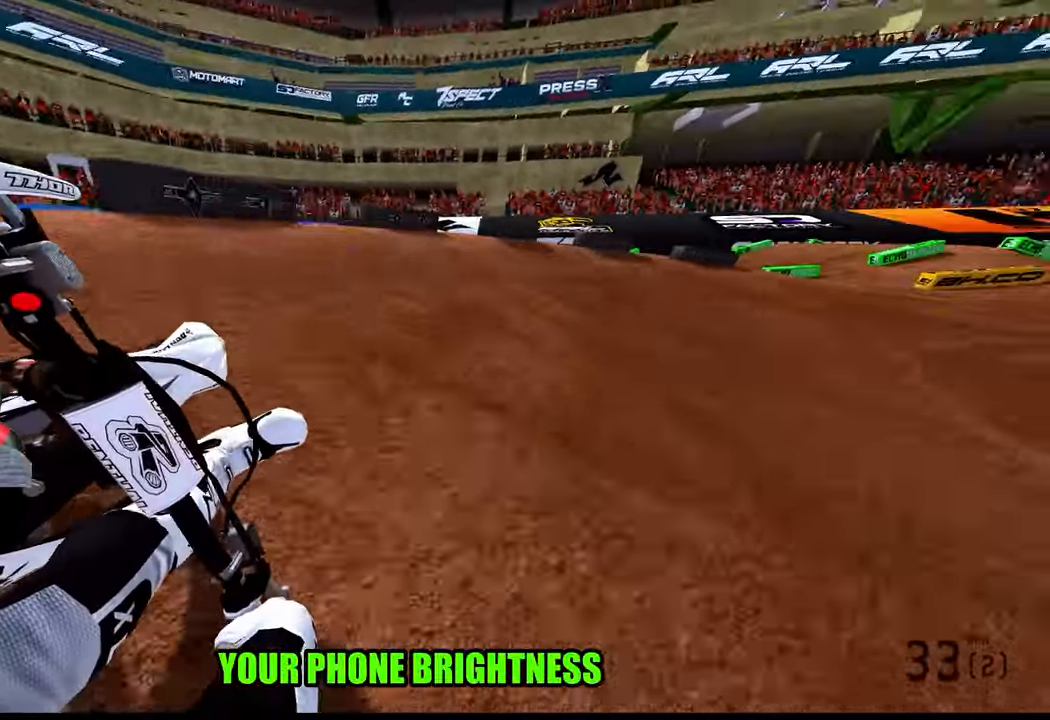
{"buttons": ["R2"], "left_stick": "up-right", "right_stick": "left", "events": [[150, "right_stick", "left"], [267, "R2", "down"]]}
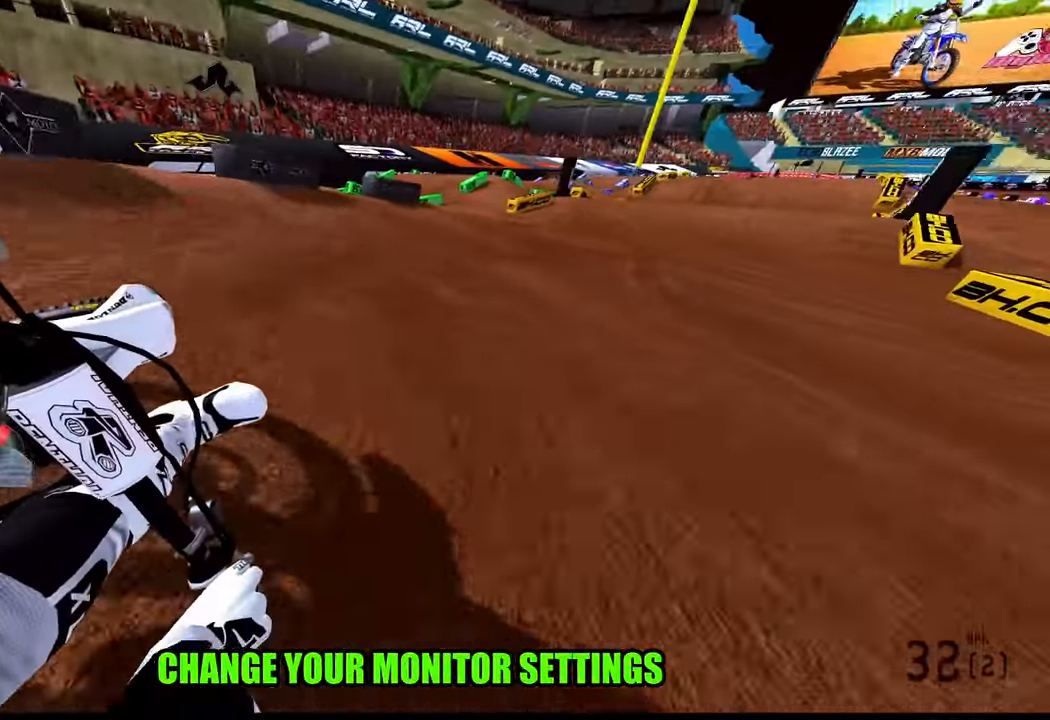
{"buttons": ["R2", "R3"], "left_stick": "up", "right_stick": "center", "events": [[267, "left_stick", "up-left"], [284, "right_stick", "center"], [384, "R3", "down"], [450, "left_stick", "up"]]}
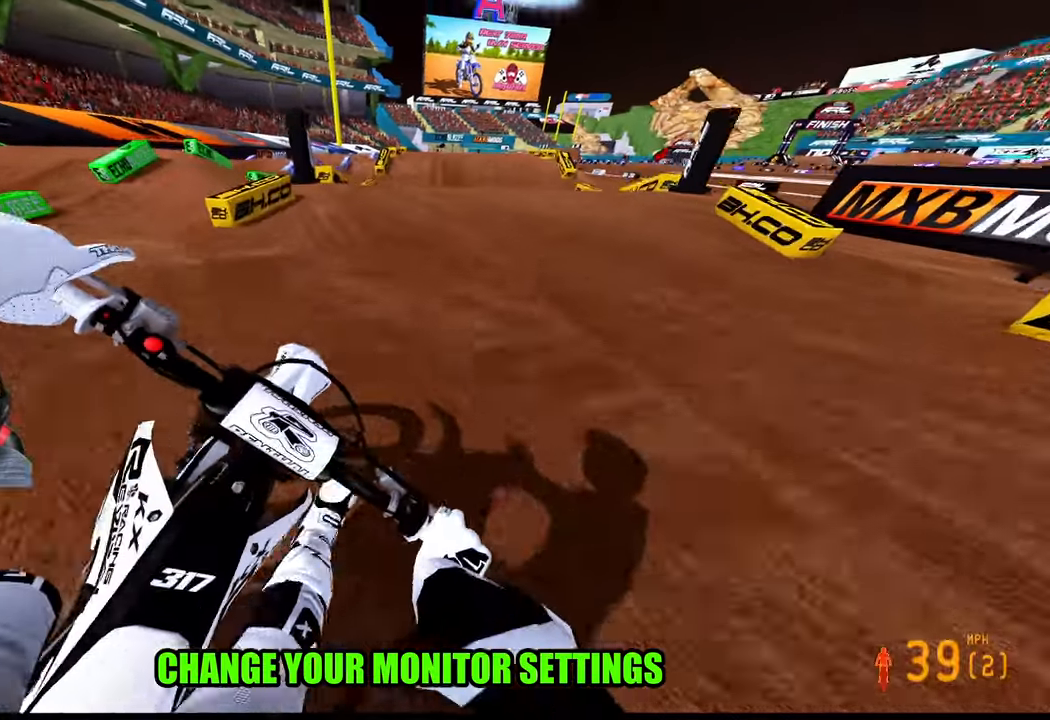
{"buttons": [], "left_stick": "center", "right_stick": "center", "events": [[17, "R3", "up"], [34, "left_stick", "up-right"], [234, "left_stick", "center"], [250, "R2", "up"], [317, "R2", "down"], [417, "R2", "up"]]}
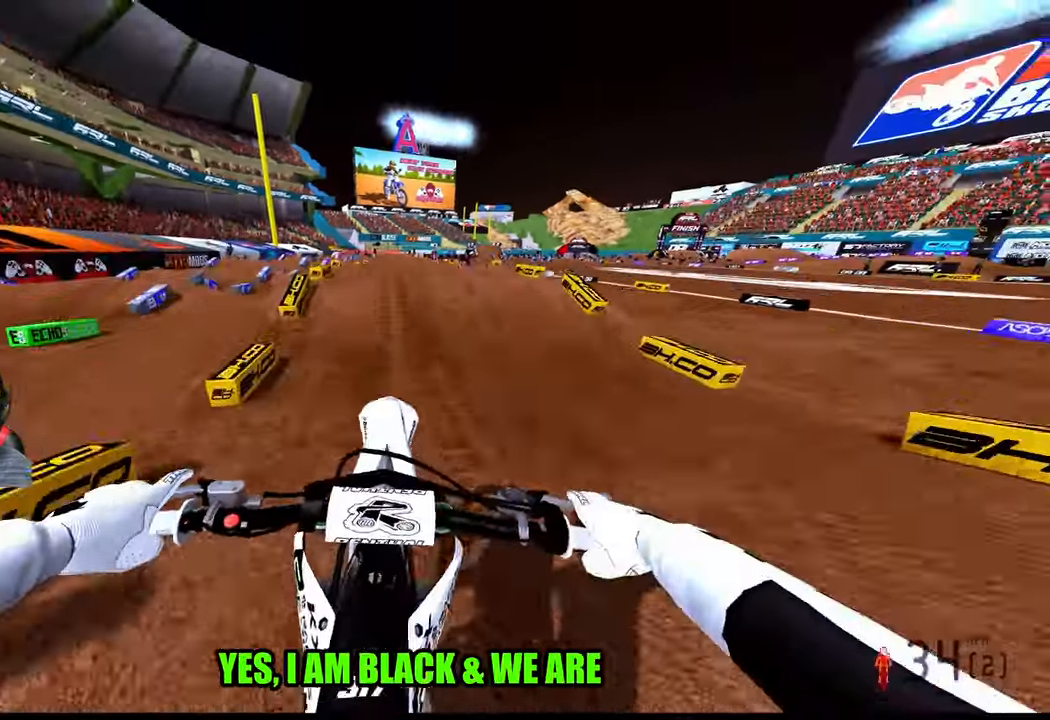
{"buttons": ["R2"], "left_stick": "center", "right_stick": "center", "events": [[17, "right_stick", "up"], [67, "R2", "down"], [400, "right_stick", "center"]]}
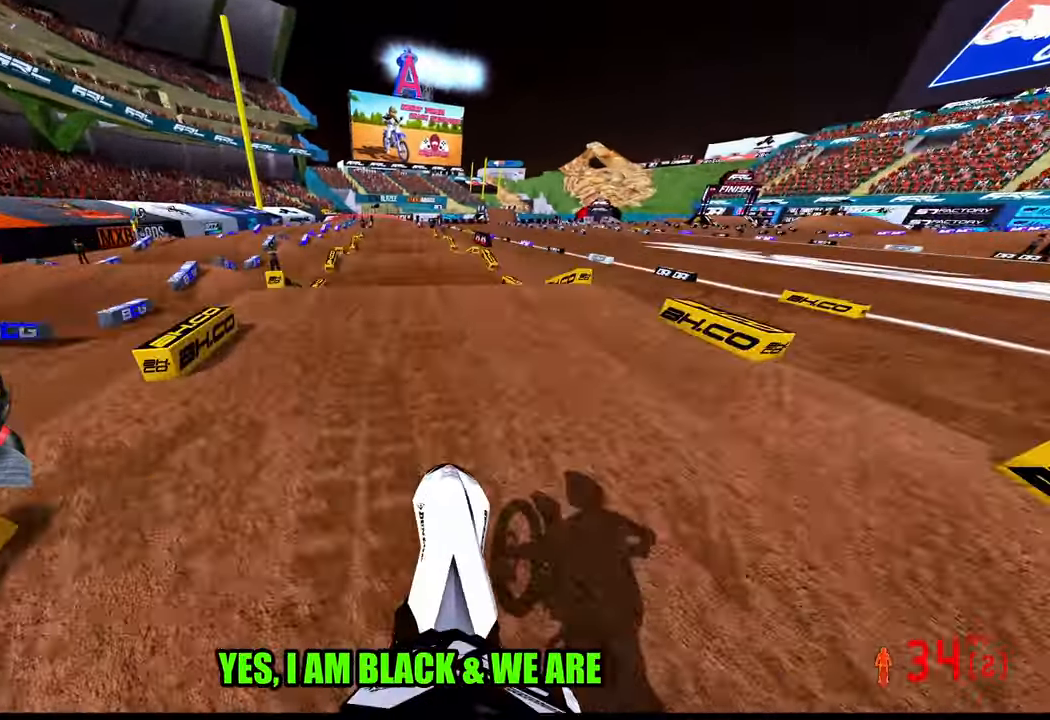
{"buttons": ["R2"], "left_stick": "up", "right_stick": "up", "events": [[250, "left_stick", "up"], [384, "R3", "down"], [384, "right_stick", "up-left"], [484, "R3", "up"], [484, "right_stick", "up"]]}
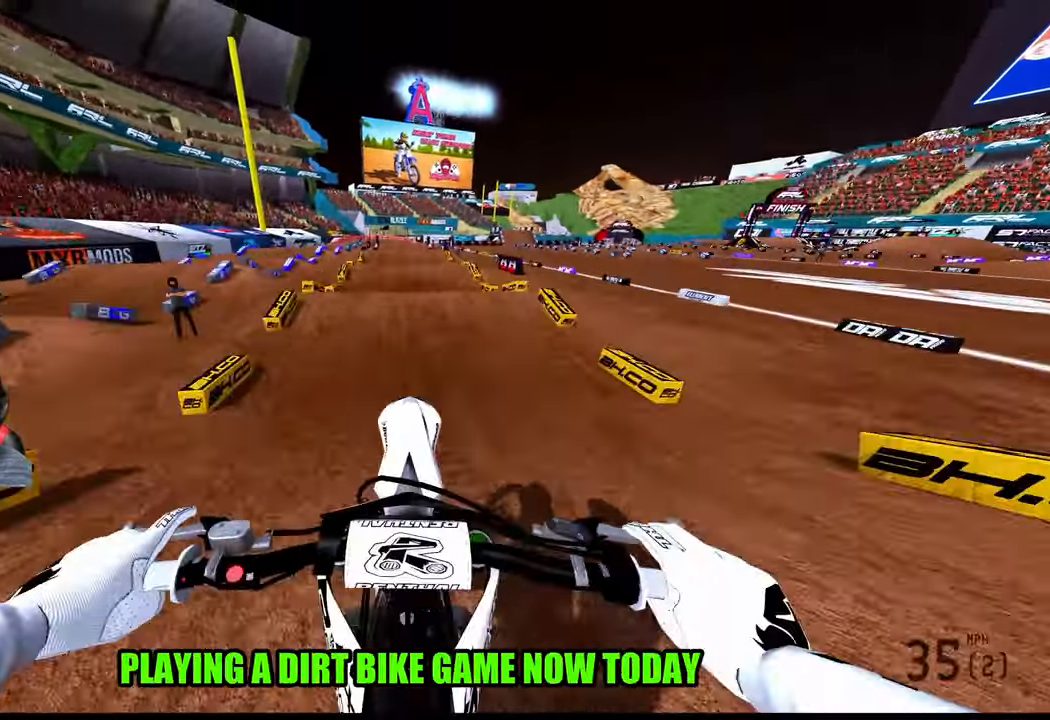
{"buttons": ["R2"], "left_stick": "up", "right_stick": "down-left", "events": [[217, "right_stick", "center"], [417, "right_stick", "down-left"]]}
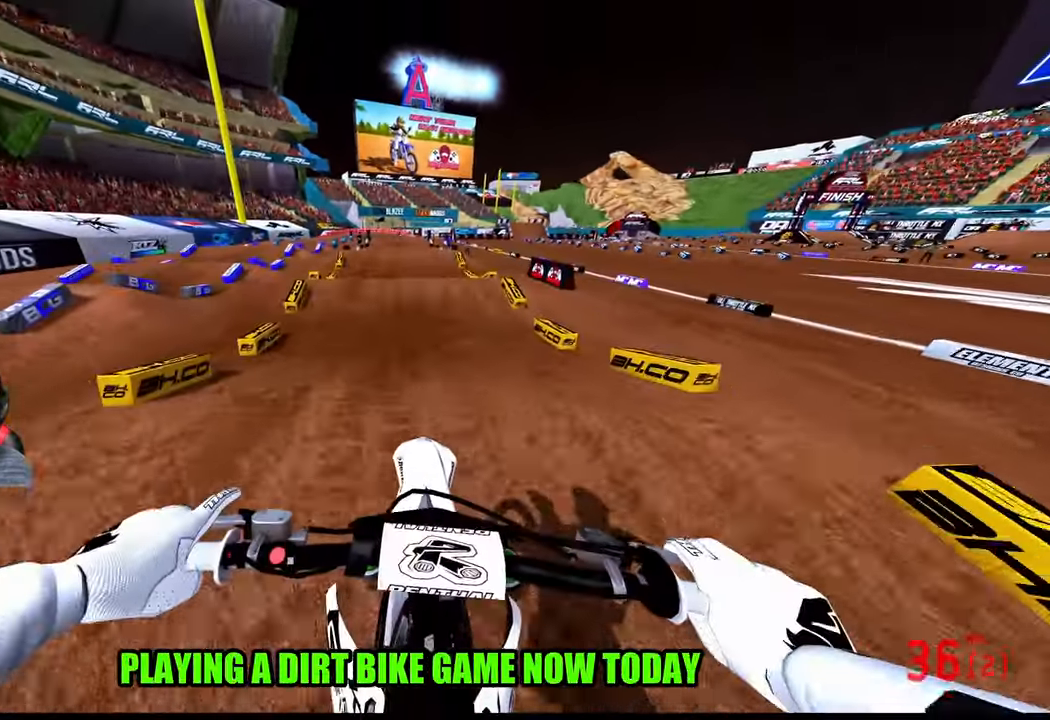
{"buttons": ["R2"], "left_stick": "center", "right_stick": "center", "events": [[67, "R3", "down"], [150, "R3", "up"], [284, "right_stick", "center"], [434, "left_stick", "center"]]}
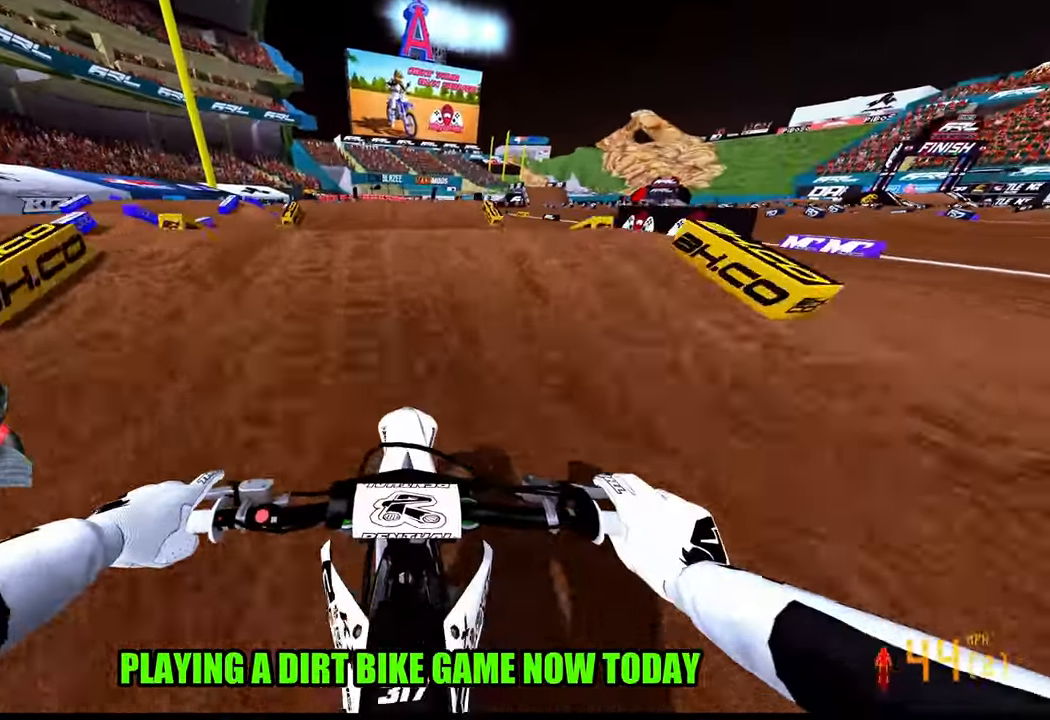
{"buttons": [], "left_stick": "center", "right_stick": "center", "events": [[34, "right_stick", "up"], [67, "left_stick", "down"], [150, "R3", "down"], [150, "right_stick", "up-left"], [250, "R3", "up"], [300, "left_stick", "center"], [317, "R2", "up"], [317, "right_stick", "center"]]}
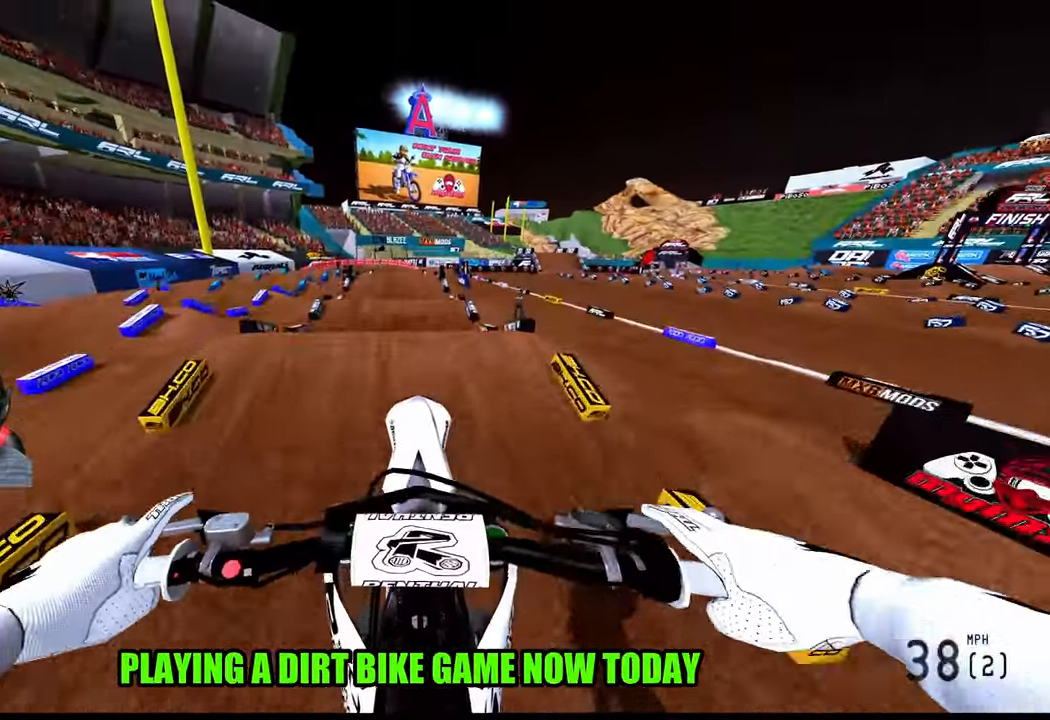
{"buttons": ["R2"], "left_stick": "center", "right_stick": "center", "events": [[117, "R2", "down"], [217, "R3", "down"], [300, "R3", "up"]]}
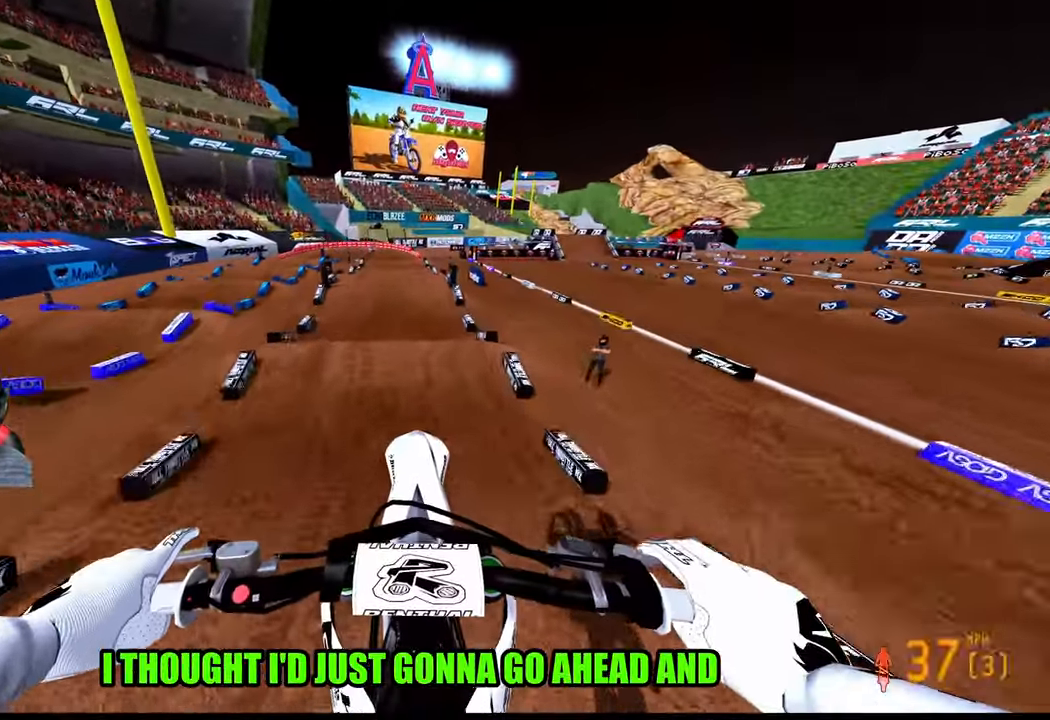
{"buttons": ["R2"], "left_stick": "center", "right_stick": "down", "events": [[134, "right_stick", "down-left"], [184, "right_stick", "down"]]}
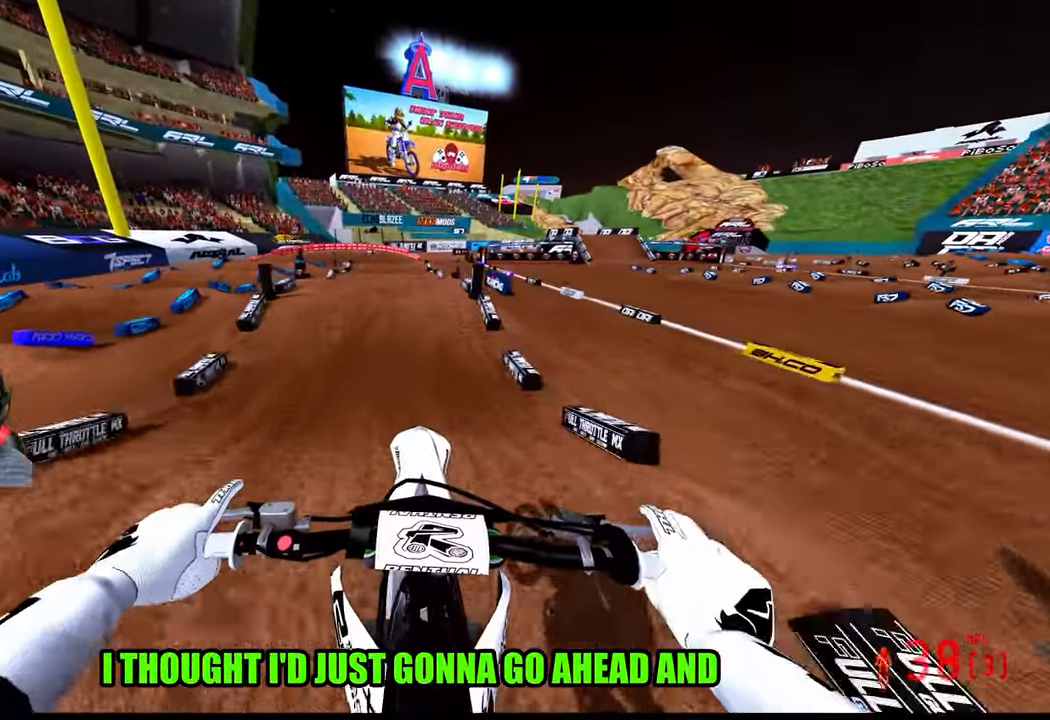
{"buttons": ["R2"], "left_stick": "center", "right_stick": "up", "events": [[234, "right_stick", "center"], [500, "right_stick", "up"]]}
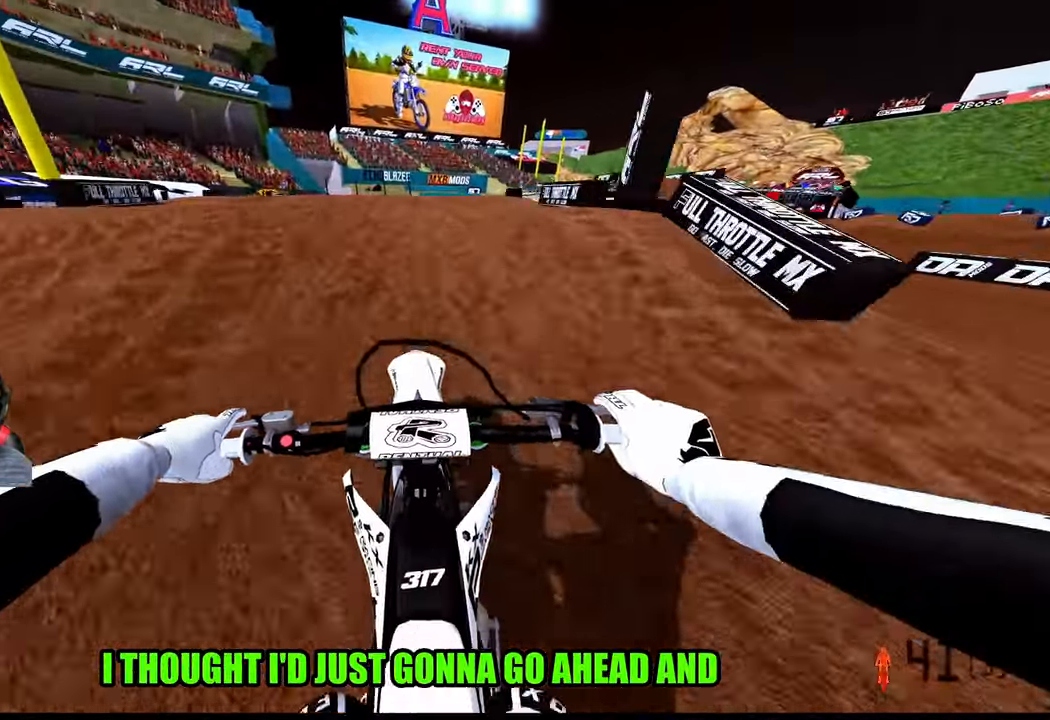
{"buttons": [], "left_stick": "up-right", "right_stick": "center", "events": [[50, "R3", "down"], [150, "R3", "up"], [150, "left_stick", "down"], [200, "R2", "up"], [250, "left_stick", "down-right"], [350, "right_stick", "center"], [416, "left_stick", "up-right"]]}
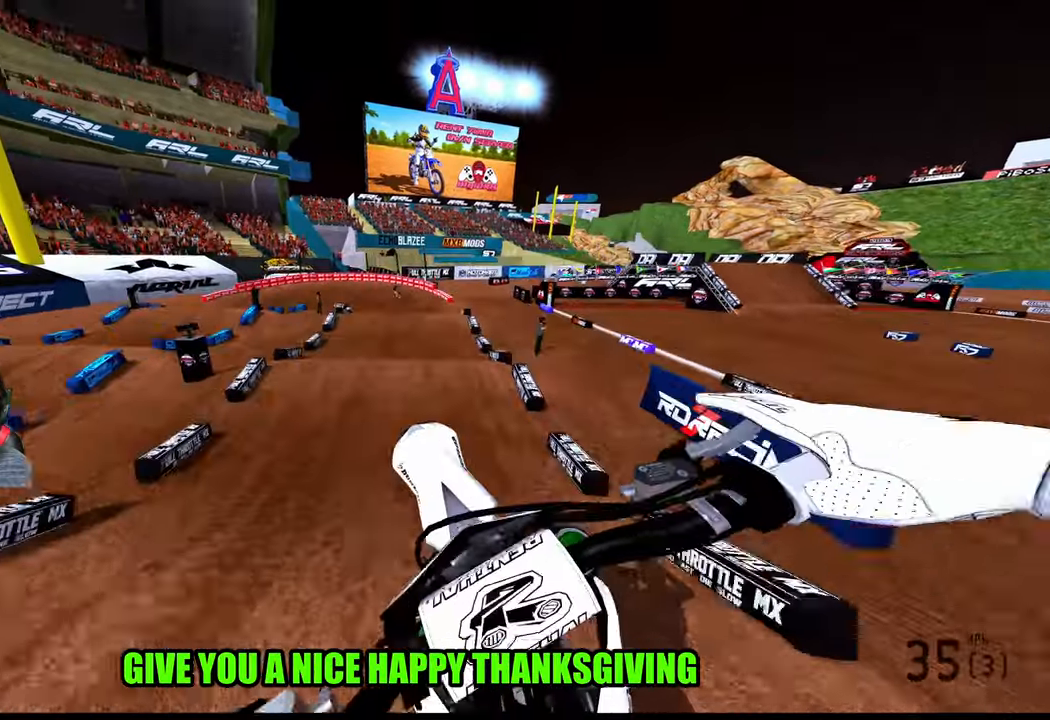
{"buttons": ["R2"], "left_stick": "up", "right_stick": "up", "events": [[66, "R2", "down"], [266, "R3", "down"], [350, "left_stick", "up"], [366, "R3", "up"], [366, "right_stick", "up"]]}
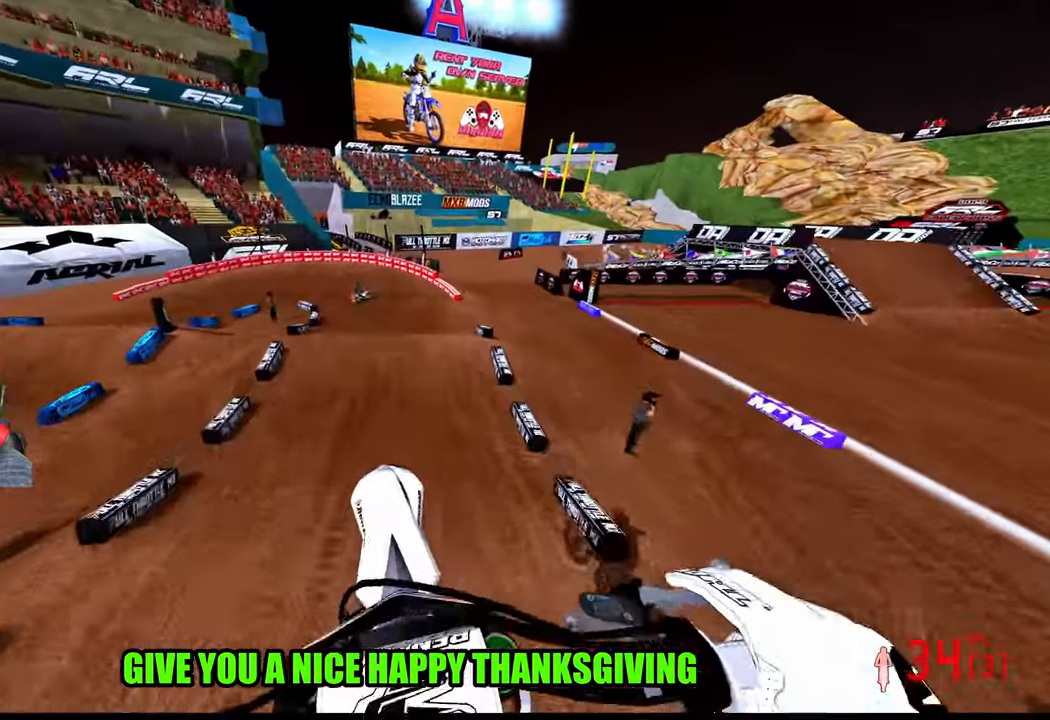
{"buttons": ["R2"], "left_stick": "up-left", "right_stick": "center", "events": [[100, "left_stick", "center"], [433, "left_stick", "up-left"], [500, "right_stick", "center"]]}